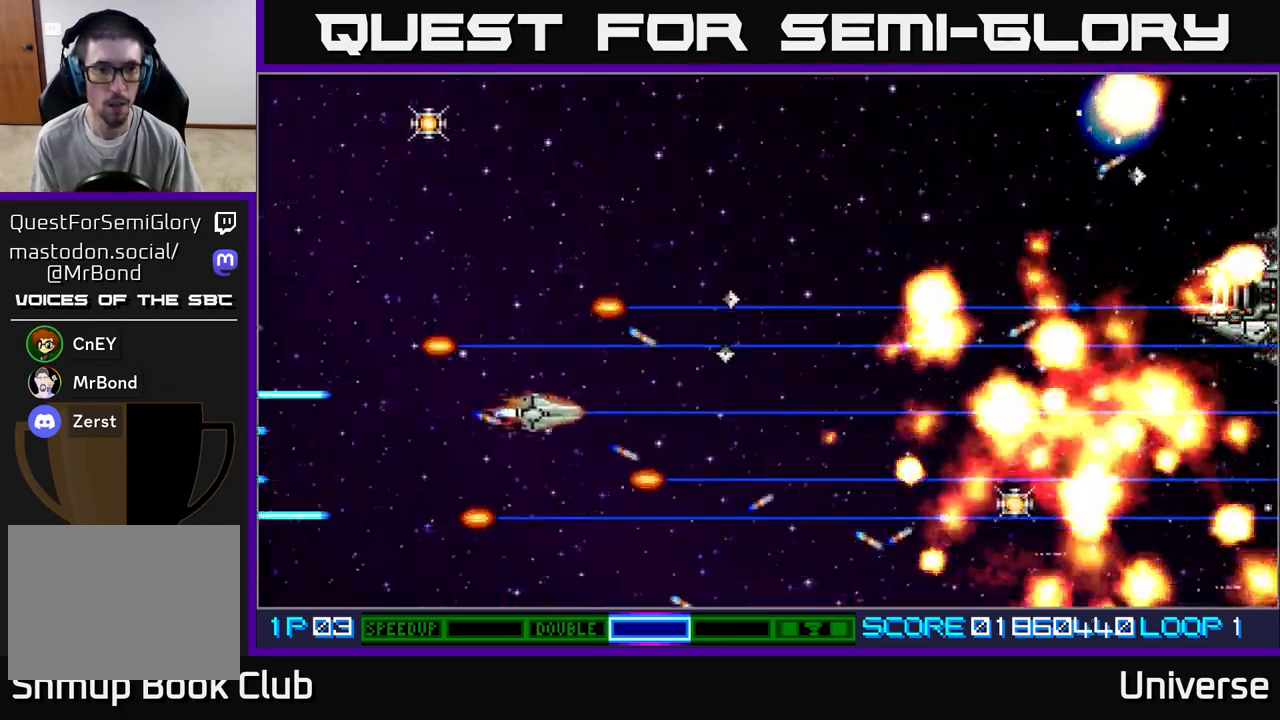
Gameplay with a controller (Xbox layout); each line is a JSON object with the inputs held at the frame after it. "events" lists button and stick changes between this image and that frame as [ms after this image, input, new state], when the widget could be followed in between. Not read: right_stick.
{"buttons": ["A", "DPAD_UP", "DPAD_LEFT"], "left_stick": "center", "events": []}
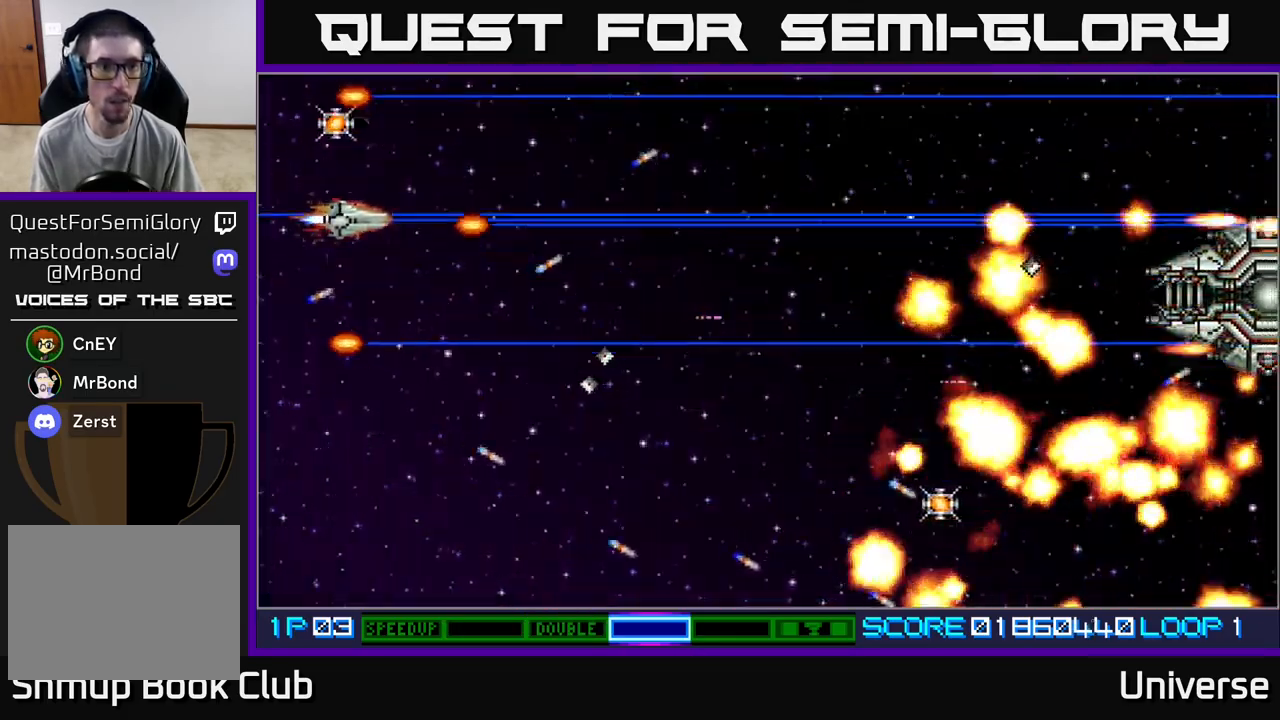
{"buttons": ["A", "DPAD_DOWN", "DPAD_RIGHT"], "left_stick": "center", "events": [[67, "DPAD_LEFT", "up"], [167, "DPAD_LEFT", "down"], [317, "DPAD_LEFT", "up"], [333, "DPAD_DOWN", "down"], [333, "DPAD_RIGHT", "down"], [333, "DPAD_UP", "up"]]}
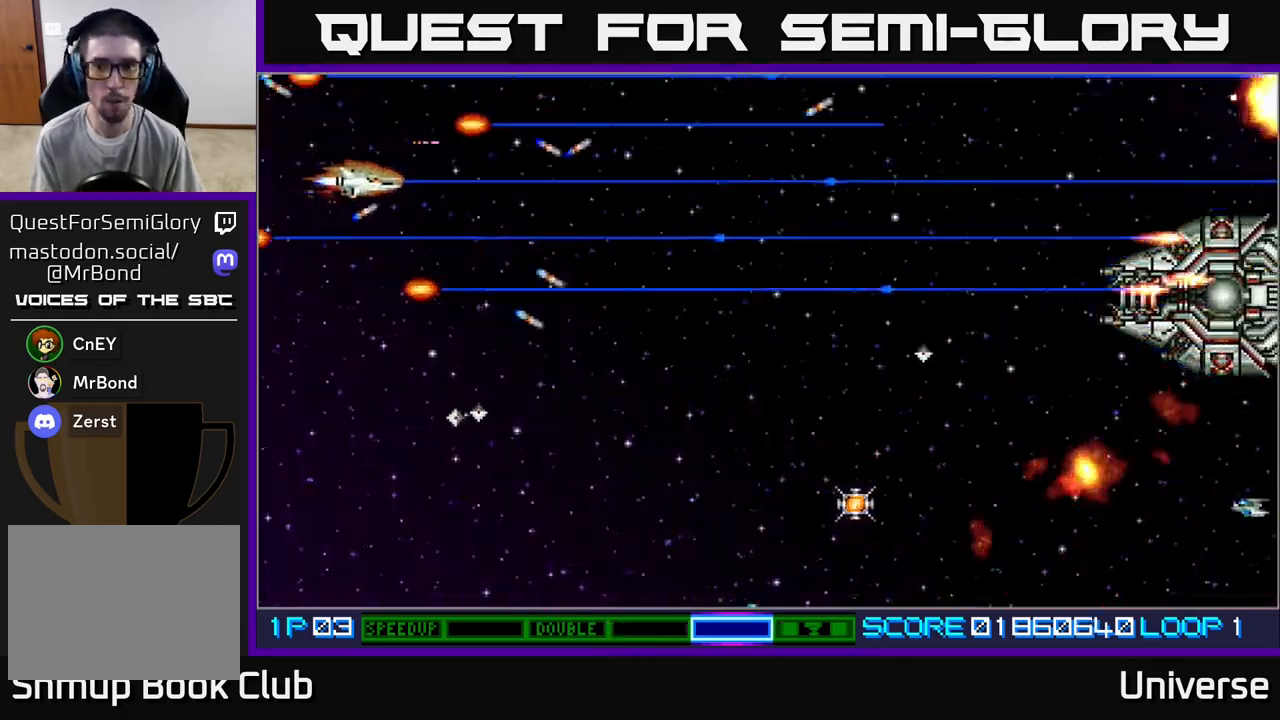
{"buttons": ["A", "DPAD_RIGHT"], "left_stick": "center", "events": [[300, "DPAD_DOWN", "up"]]}
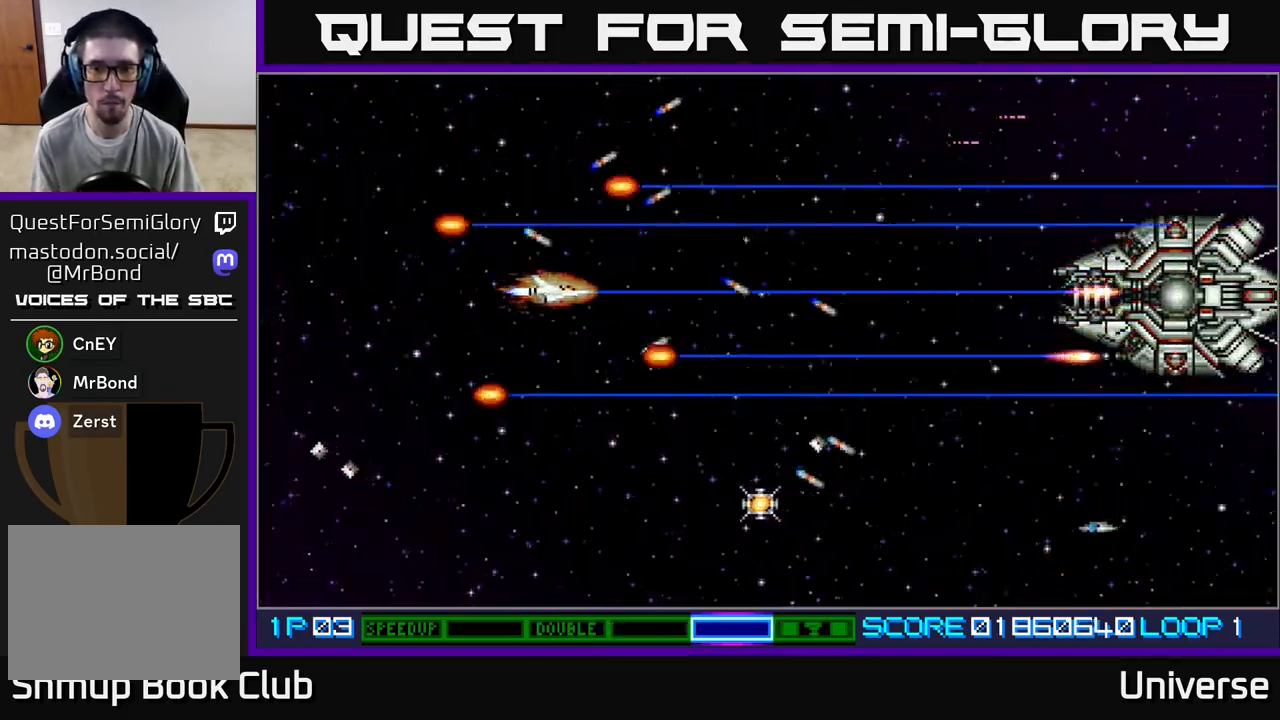
{"buttons": ["A", "DPAD_DOWN", "DPAD_RIGHT"], "left_stick": "center", "events": [[33, "DPAD_DOWN", "down"], [267, "DPAD_RIGHT", "up"], [483, "DPAD_RIGHT", "down"]]}
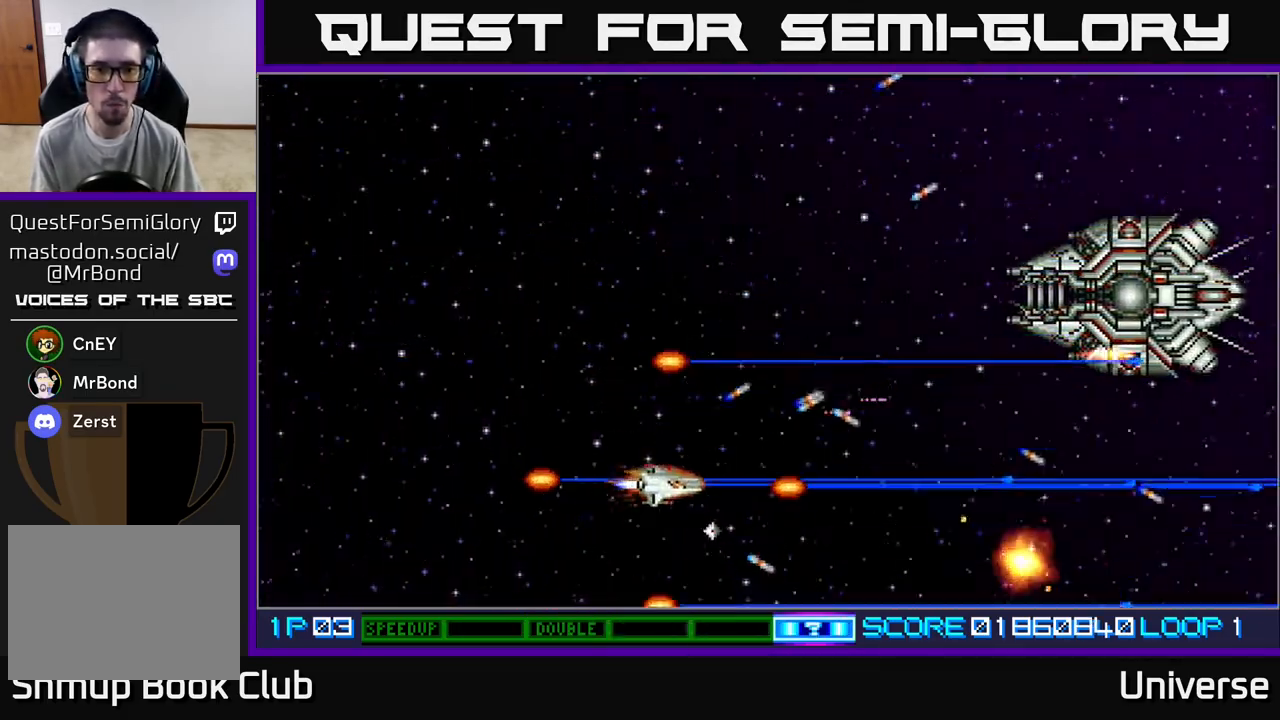
{"buttons": ["A", "DPAD_UP"], "left_stick": "center", "events": [[67, "DPAD_RIGHT", "up"], [83, "DPAD_DOWN", "up"], [83, "DPAD_LEFT", "down"], [100, "DPAD_UP", "down"], [217, "DPAD_LEFT", "up"], [250, "B", "down"], [400, "B", "up"]]}
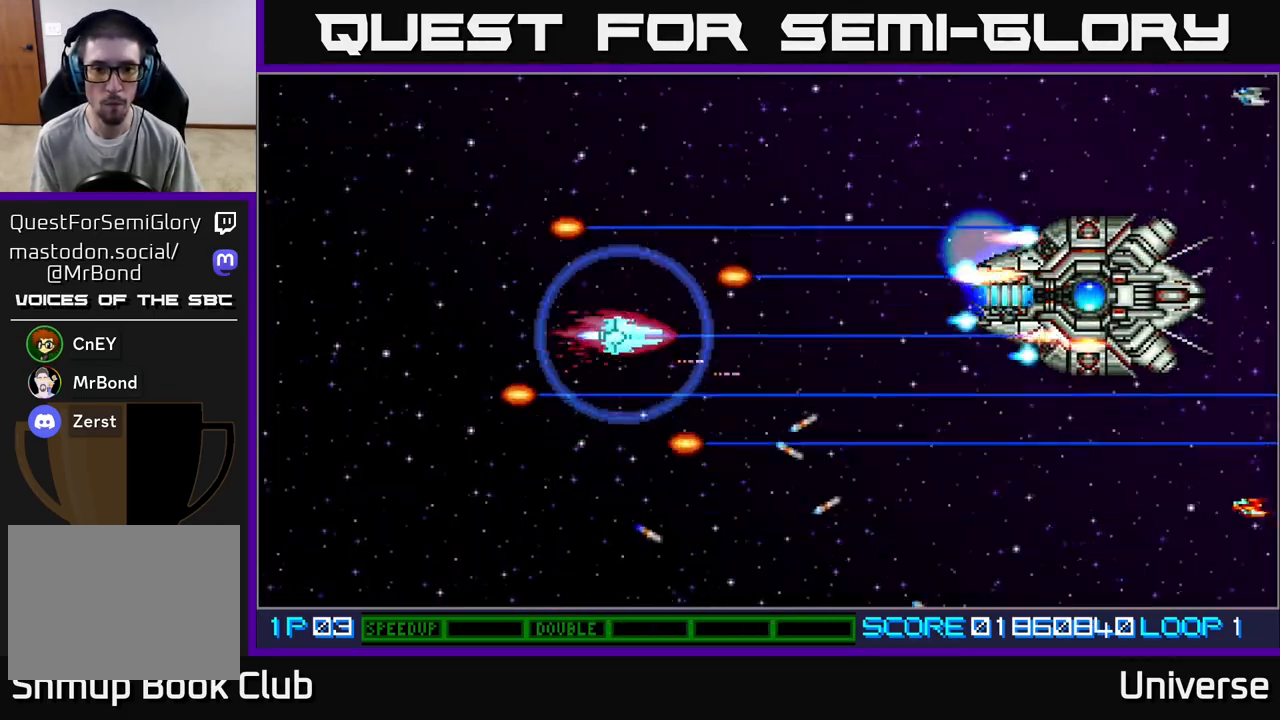
{"buttons": ["A"], "left_stick": "center", "events": [[100, "DPAD_UP", "up"]]}
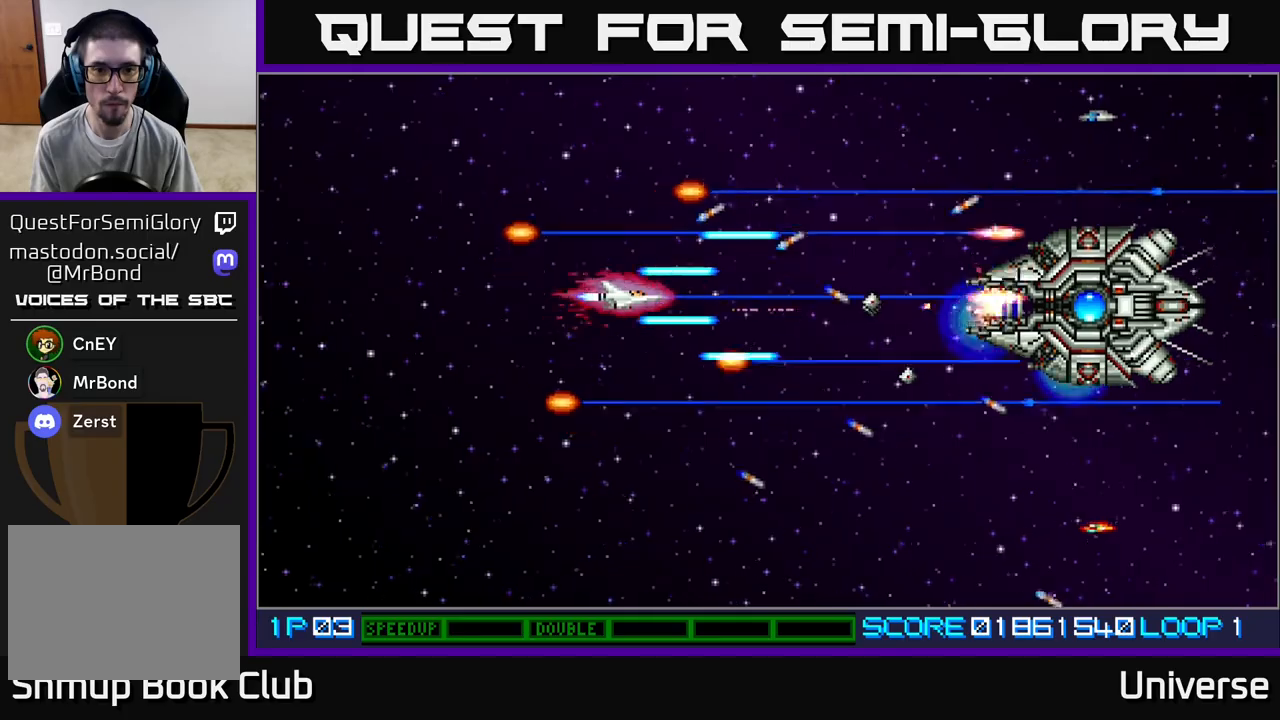
{"buttons": ["A", "DPAD_DOWN"], "left_stick": "center", "events": [[17, "DPAD_UP", "down"], [50, "DPAD_UP", "up"], [267, "DPAD_DOWN", "down"], [267, "DPAD_LEFT", "down"], [333, "DPAD_LEFT", "up"]]}
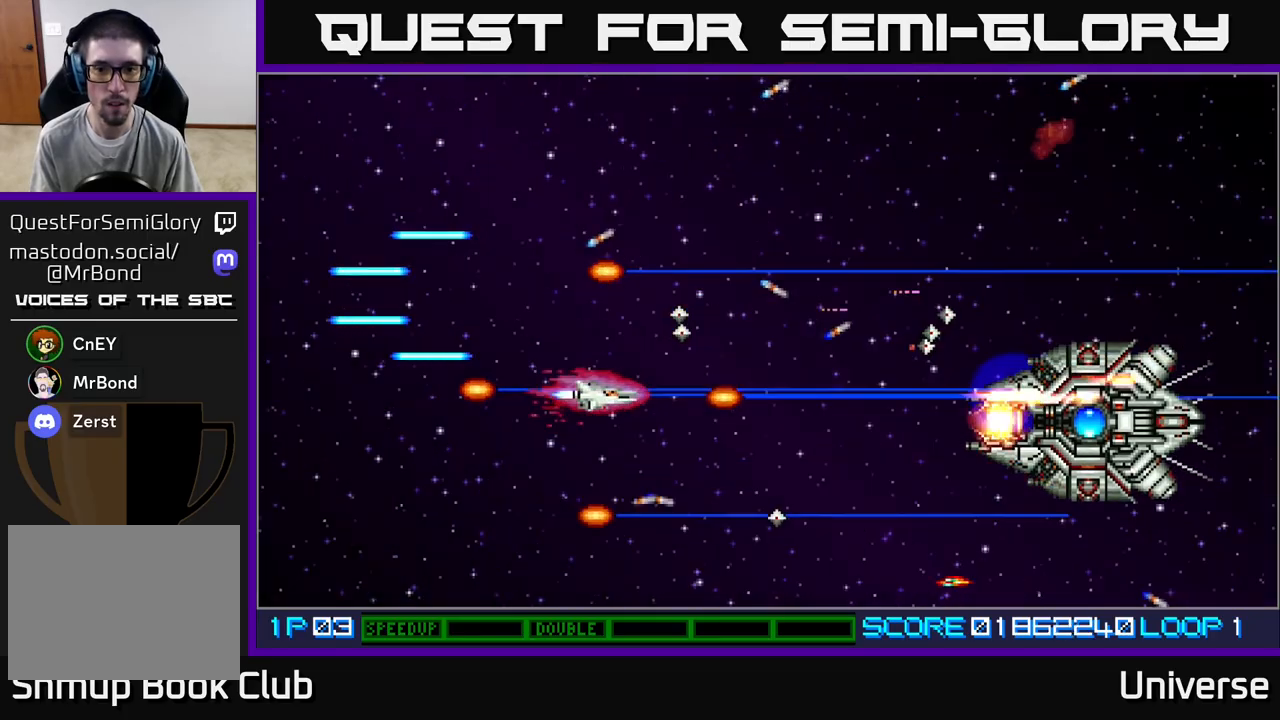
{"buttons": ["A", "DPAD_DOWN"], "left_stick": "center", "events": [[83, "DPAD_DOWN", "up"], [200, "DPAD_DOWN", "down"], [217, "DPAD_LEFT", "down"], [267, "DPAD_LEFT", "up"], [333, "DPAD_DOWN", "up"], [483, "DPAD_DOWN", "down"]]}
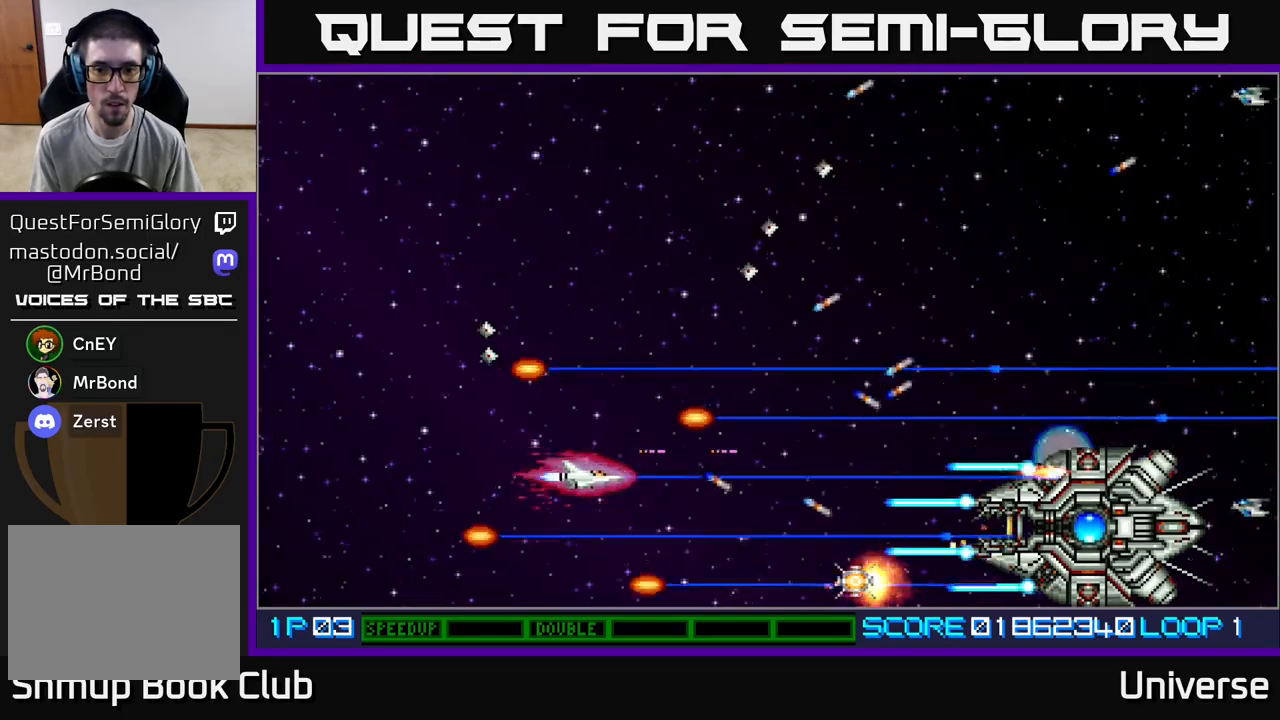
{"buttons": ["A", "DPAD_UP"], "left_stick": "center", "events": [[133, "DPAD_DOWN", "up"], [267, "DPAD_LEFT", "down"], [350, "DPAD_UP", "down"], [483, "DPAD_LEFT", "up"]]}
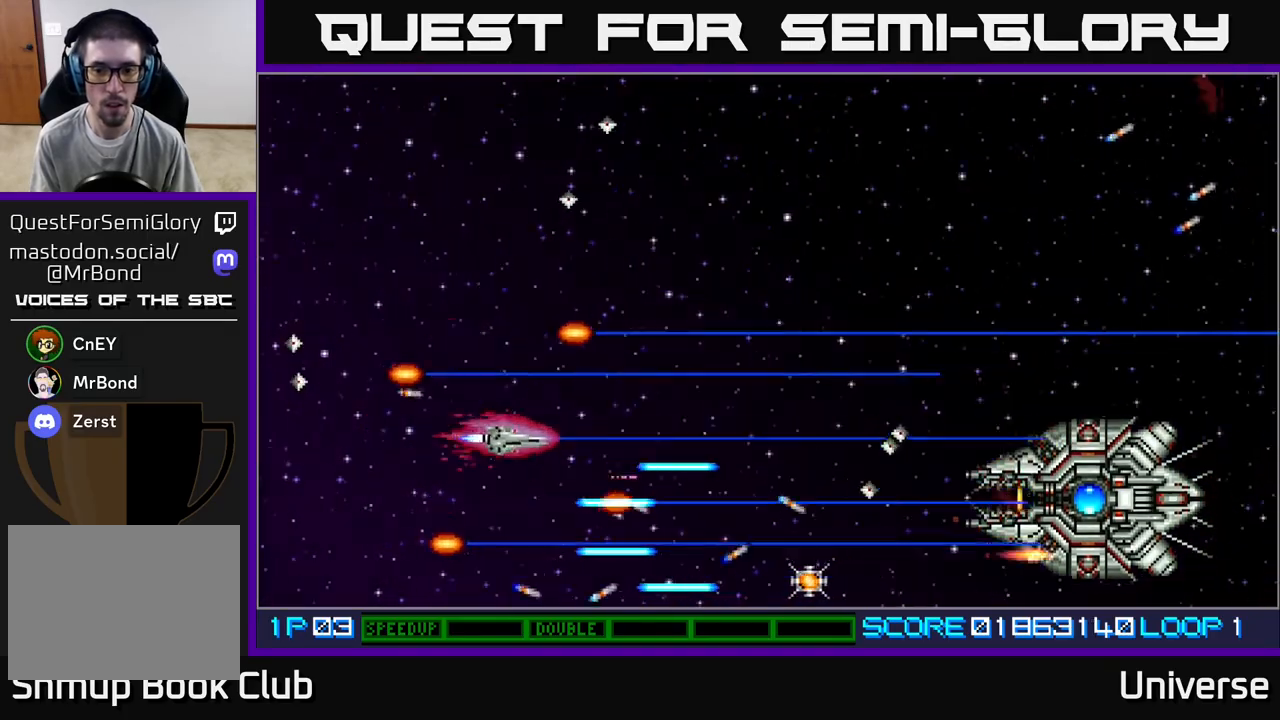
{"buttons": ["A", "DPAD_LEFT"], "left_stick": "center", "events": [[17, "DPAD_RIGHT", "down"], [267, "DPAD_UP", "up"], [300, "DPAD_DOWN", "down"], [350, "DPAD_RIGHT", "up"], [383, "DPAD_DOWN", "up"], [383, "DPAD_LEFT", "down"]]}
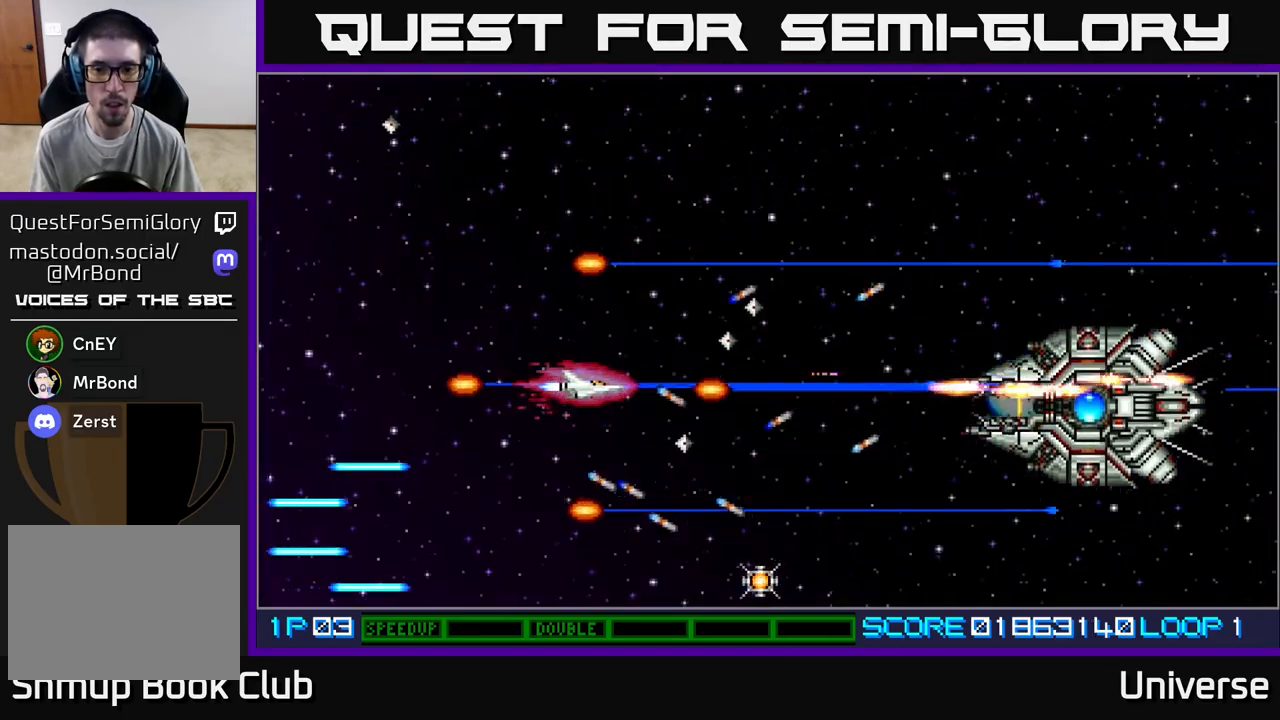
{"buttons": ["A"], "left_stick": "center", "events": [[17, "DPAD_LEFT", "up"], [233, "DPAD_UP", "down"], [333, "DPAD_UP", "up"]]}
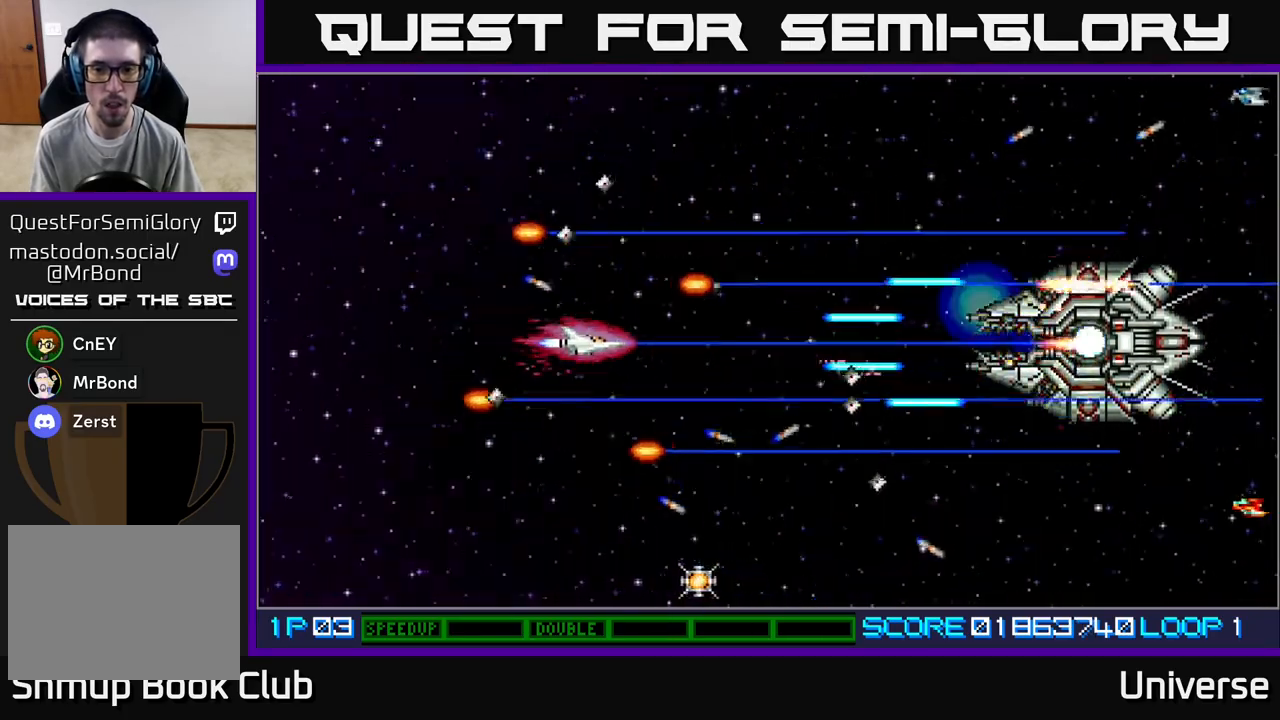
{"buttons": ["A"], "left_stick": "center", "events": [[17, "DPAD_UP", "down"], [83, "DPAD_UP", "up"]]}
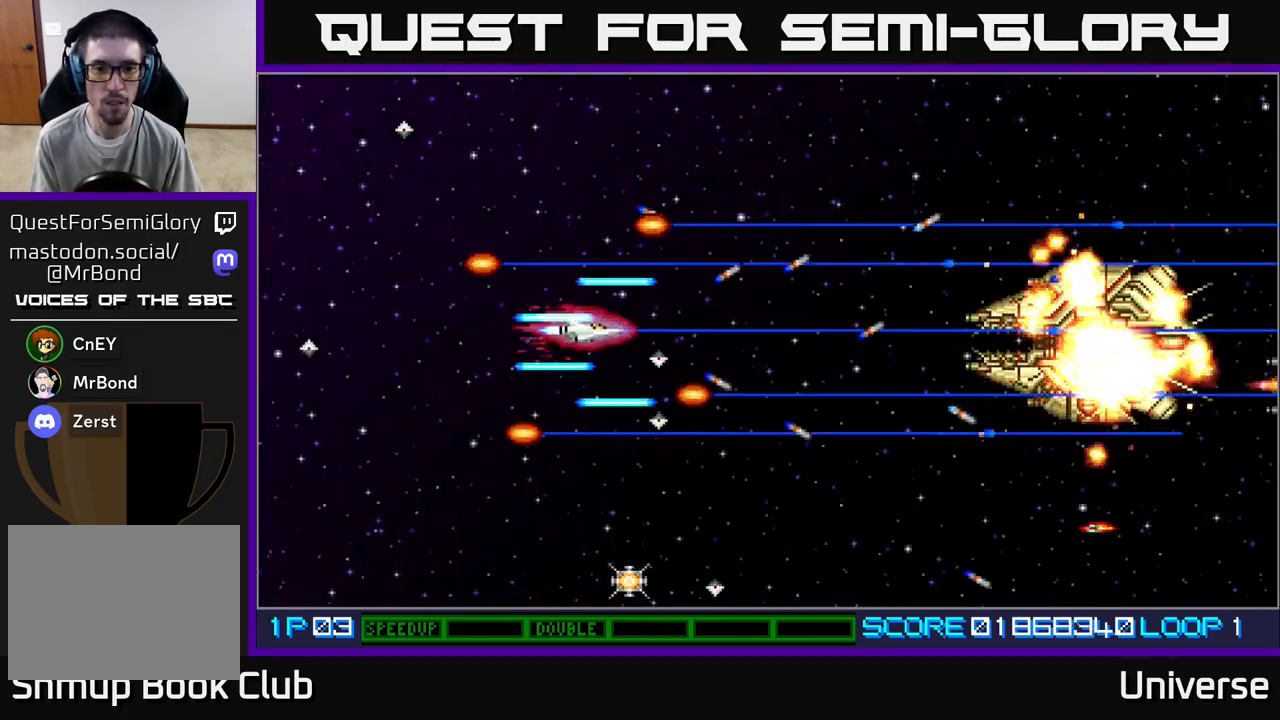
{"buttons": ["A", "DPAD_DOWN", "DPAD_RIGHT"], "left_stick": "center", "events": [[400, "DPAD_RIGHT", "down"], [483, "DPAD_DOWN", "down"]]}
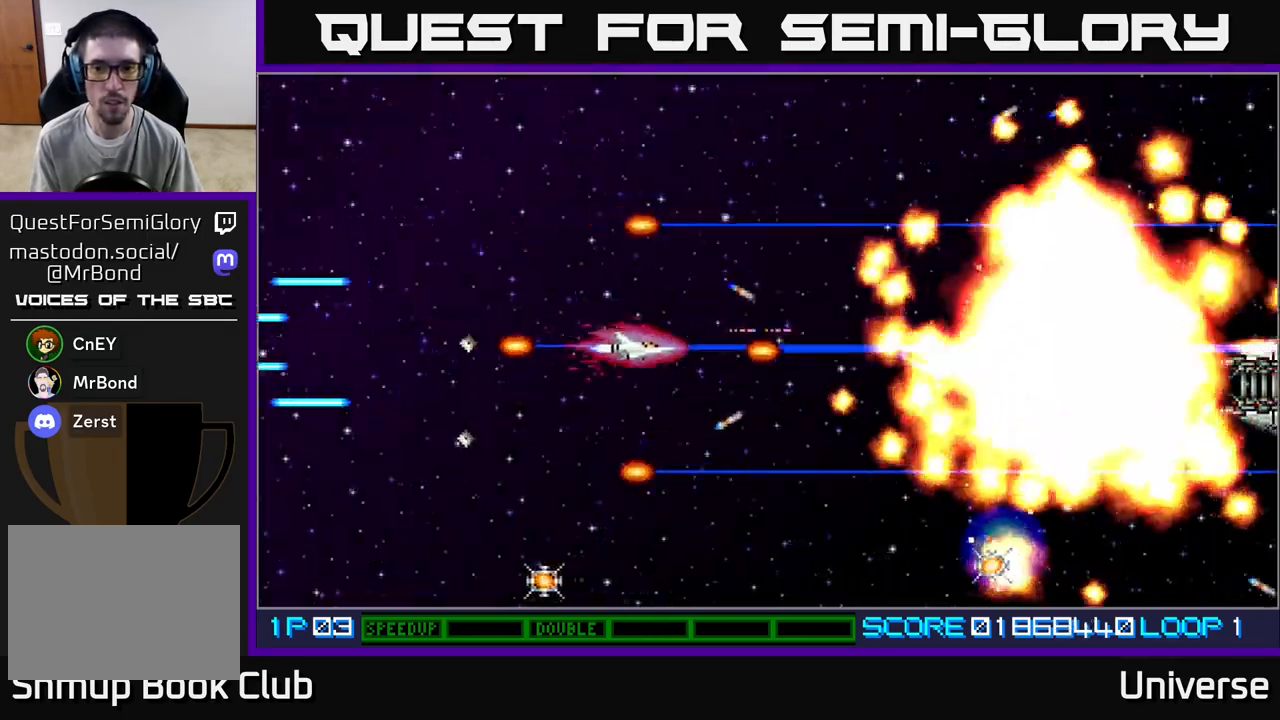
{"buttons": ["A", "DPAD_DOWN", "DPAD_LEFT"], "left_stick": "center", "events": [[50, "DPAD_RIGHT", "up"], [67, "DPAD_LEFT", "down"]]}
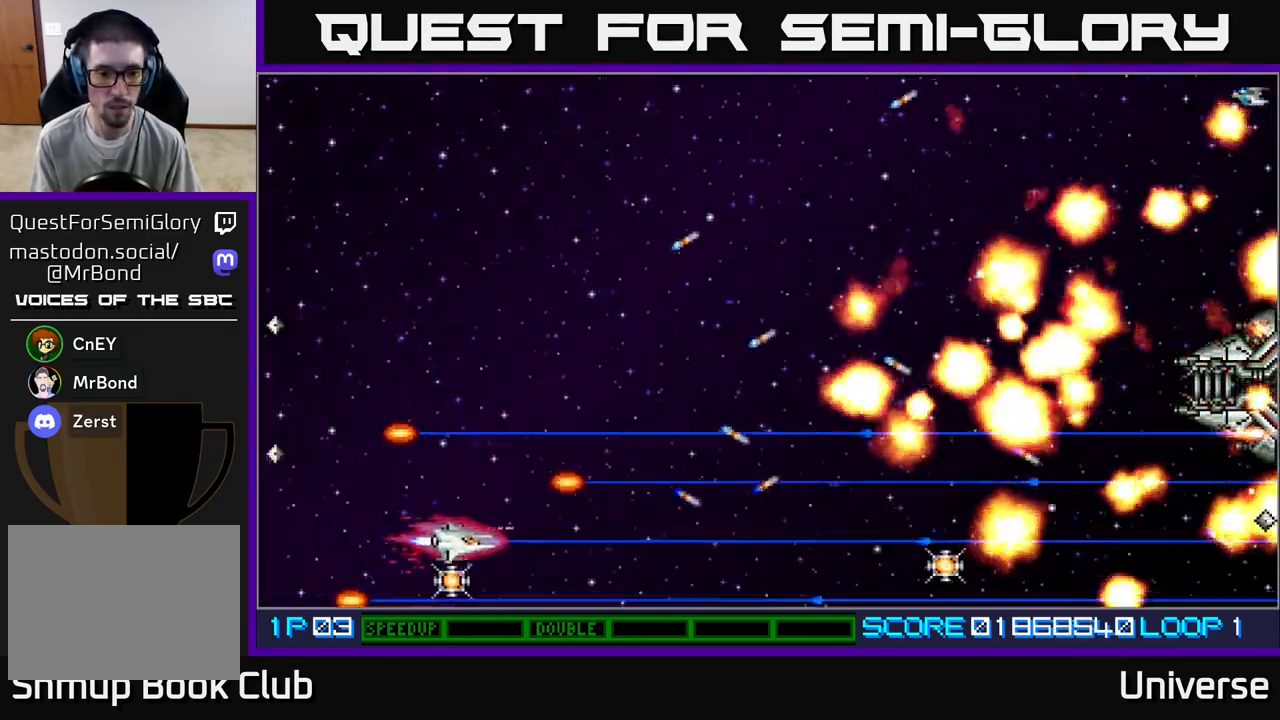
{"buttons": ["A", "DPAD_UP", "DPAD_RIGHT"], "left_stick": "center", "events": [[133, "DPAD_LEFT", "up"], [150, "DPAD_RIGHT", "down"], [183, "DPAD_DOWN", "up"], [217, "DPAD_UP", "down"]]}
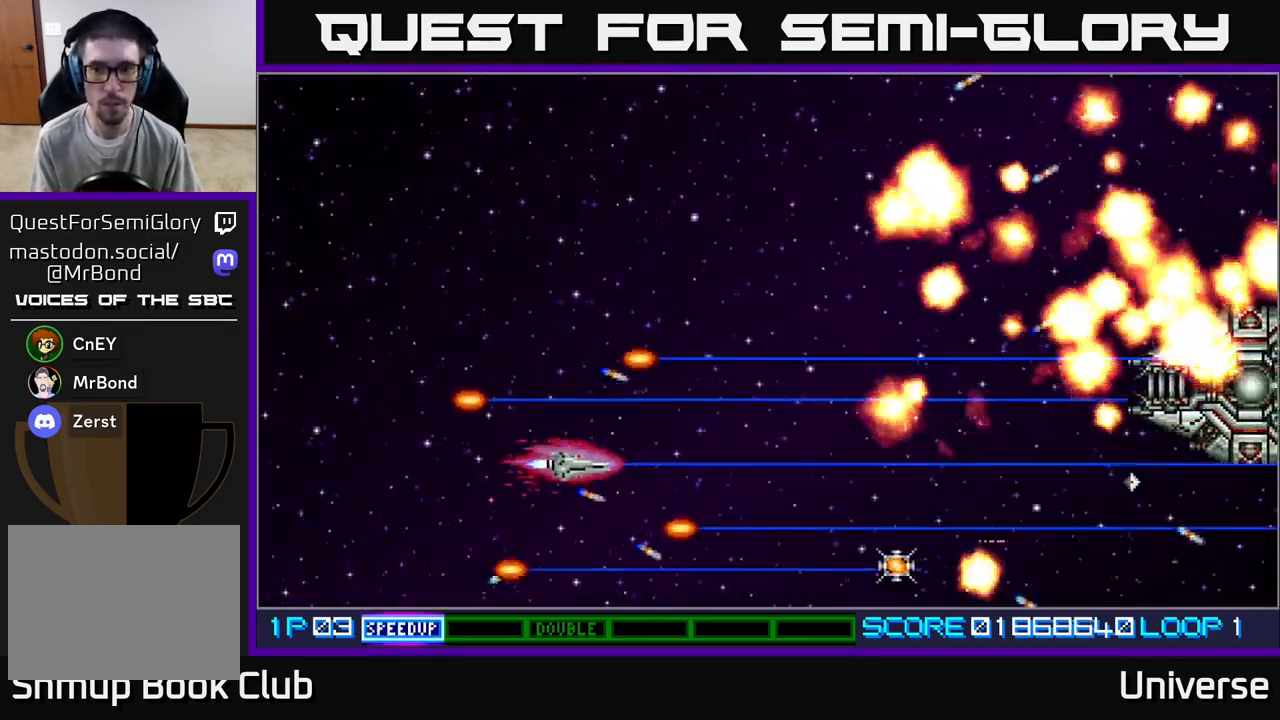
{"buttons": ["A", "DPAD_DOWN", "DPAD_RIGHT"], "left_stick": "center", "events": [[300, "DPAD_RIGHT", "up"], [367, "DPAD_RIGHT", "down"], [400, "DPAD_UP", "up"], [433, "DPAD_DOWN", "down"]]}
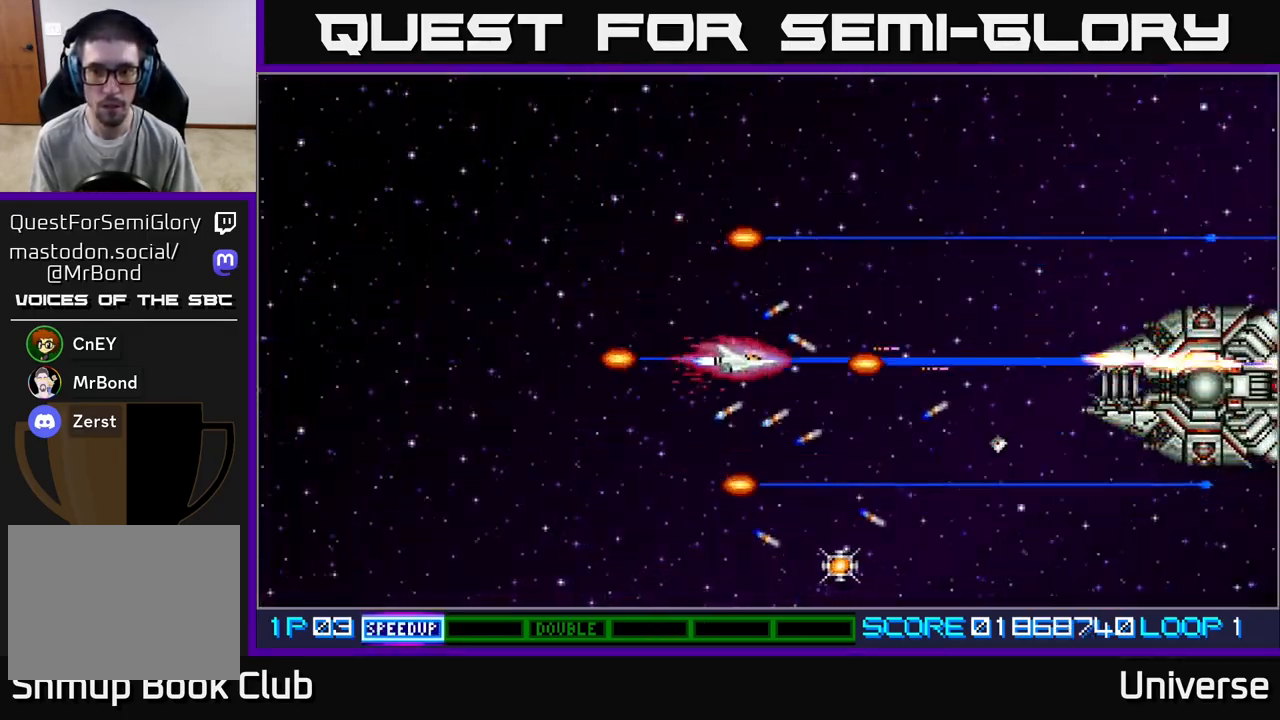
{"buttons": ["A", "DPAD_DOWN", "DPAD_RIGHT"], "left_stick": "center", "events": [[83, "DPAD_RIGHT", "up"], [483, "DPAD_RIGHT", "down"]]}
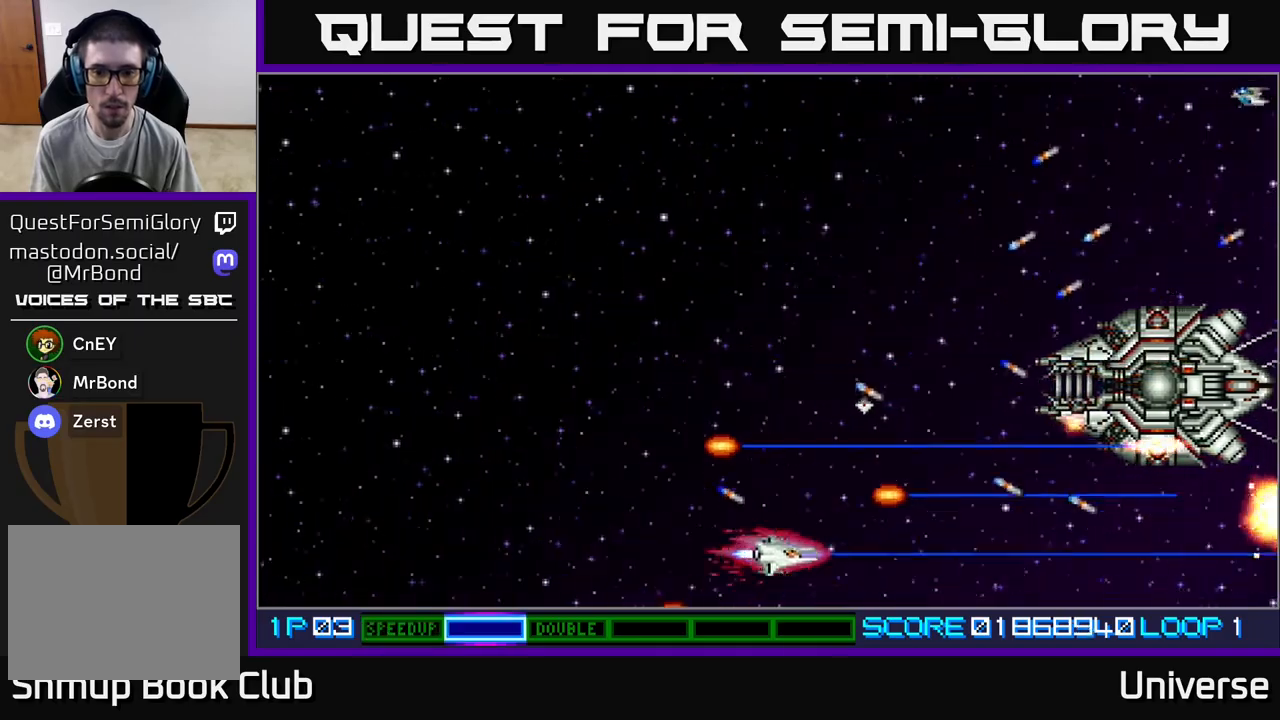
{"buttons": ["A", "DPAD_UP"], "left_stick": "center", "events": [[50, "DPAD_DOWN", "up"], [100, "DPAD_UP", "down"], [167, "DPAD_RIGHT", "up"]]}
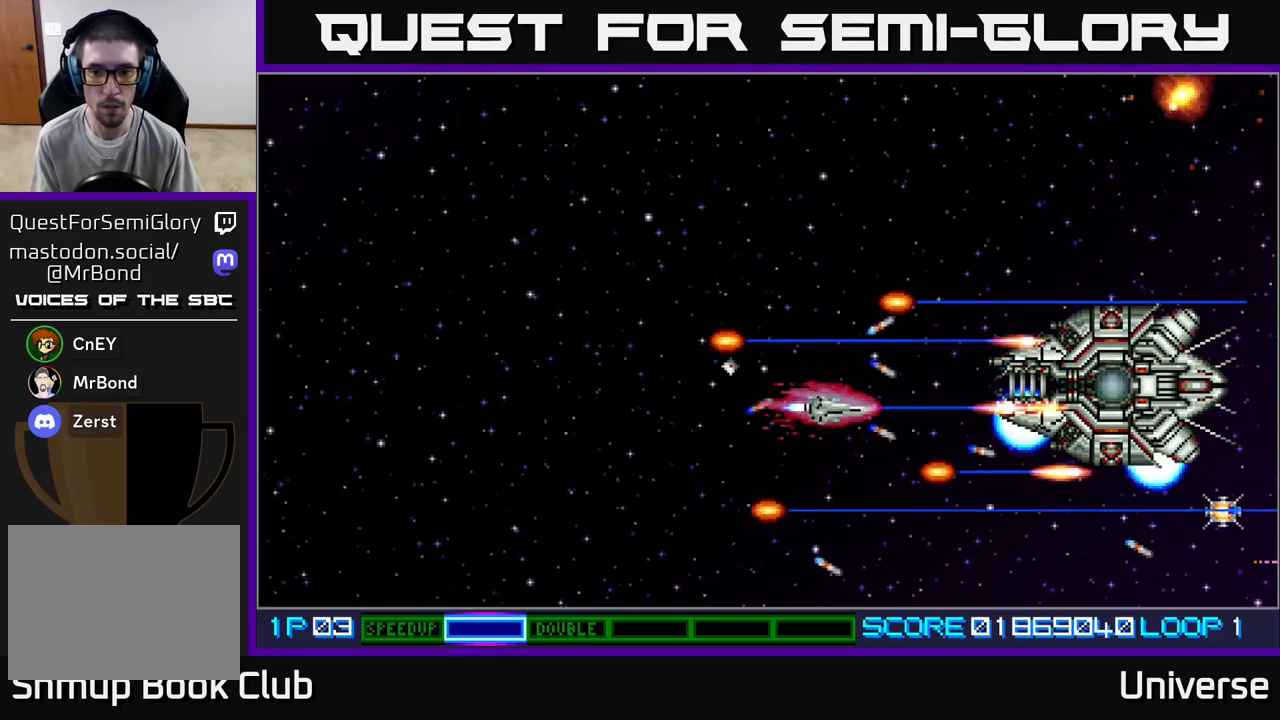
{"buttons": ["A"], "left_stick": "center", "events": [[17, "DPAD_UP", "up"], [300, "DPAD_LEFT", "down"], [300, "DPAD_UP", "down"], [367, "DPAD_LEFT", "up"], [367, "DPAD_UP", "up"]]}
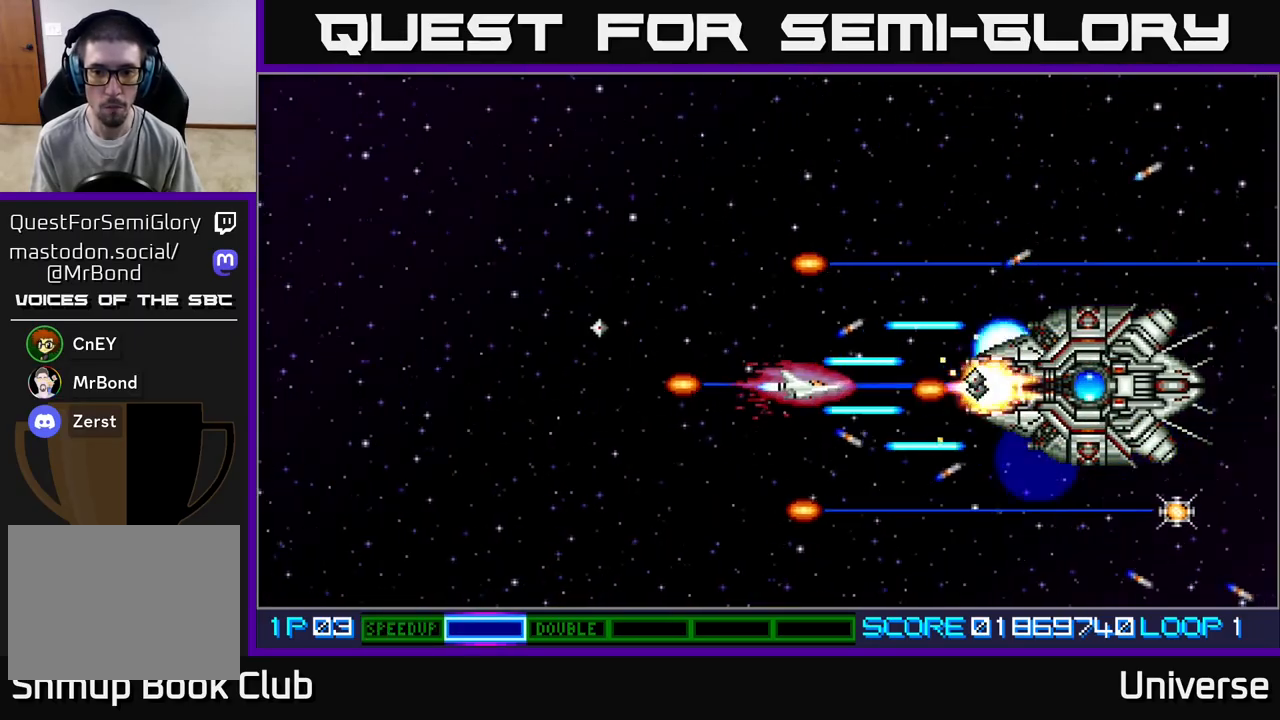
{"buttons": ["A", "DPAD_LEFT"], "left_stick": "center", "events": [[267, "DPAD_LEFT", "down"]]}
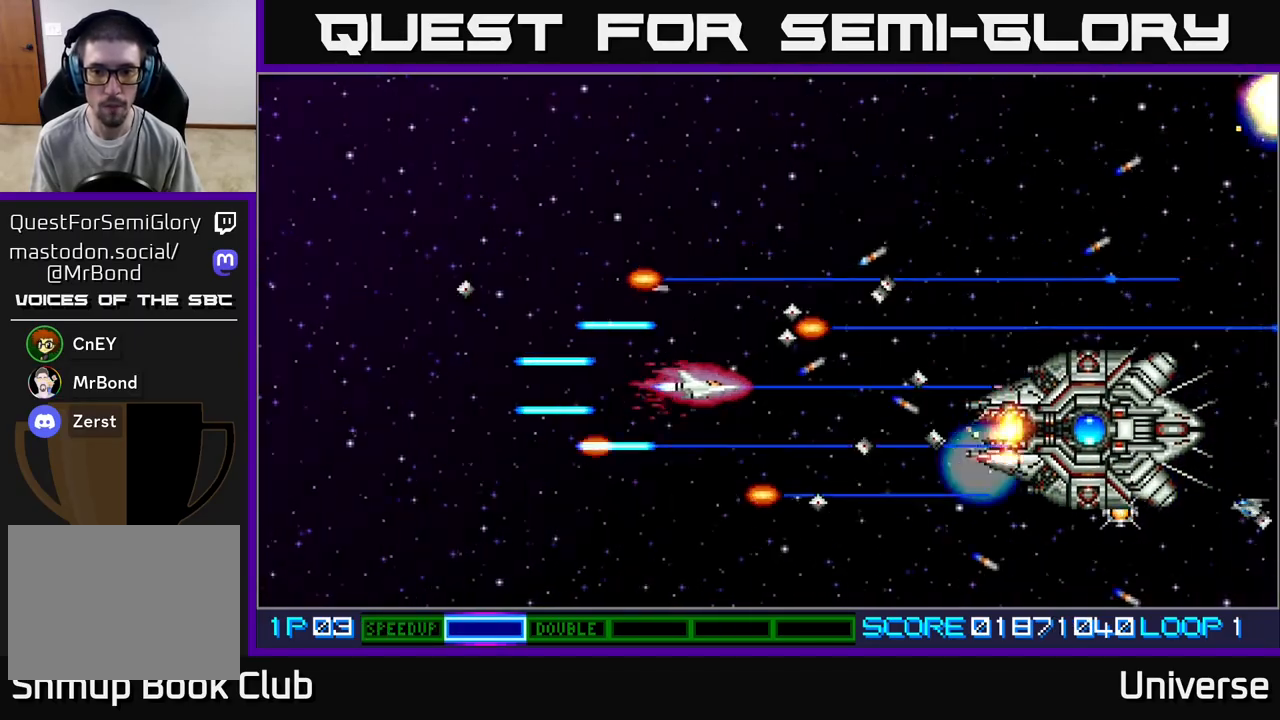
{"buttons": ["A"], "left_stick": "center", "events": [[133, "DPAD_DOWN", "down"], [200, "DPAD_LEFT", "up"], [400, "DPAD_DOWN", "up"]]}
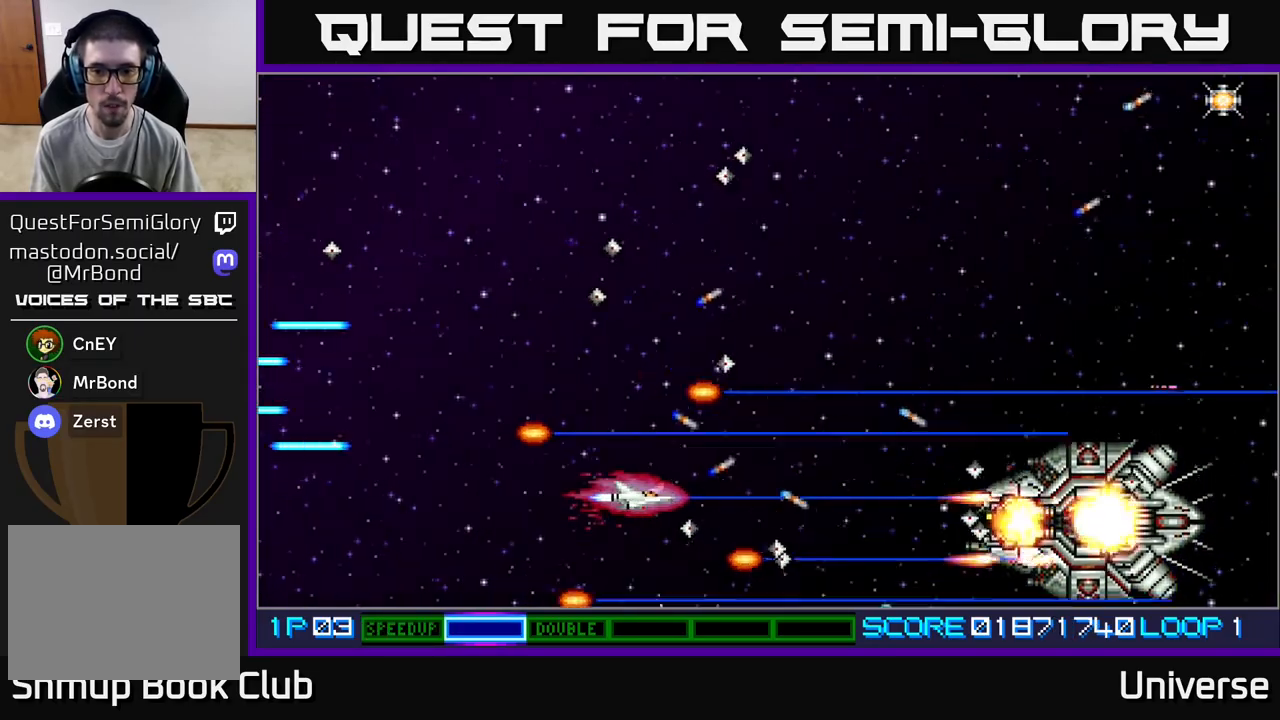
{"buttons": ["A", "DPAD_LEFT"], "left_stick": "center", "events": [[283, "DPAD_DOWN", "down"], [283, "DPAD_LEFT", "down"], [317, "DPAD_DOWN", "up"]]}
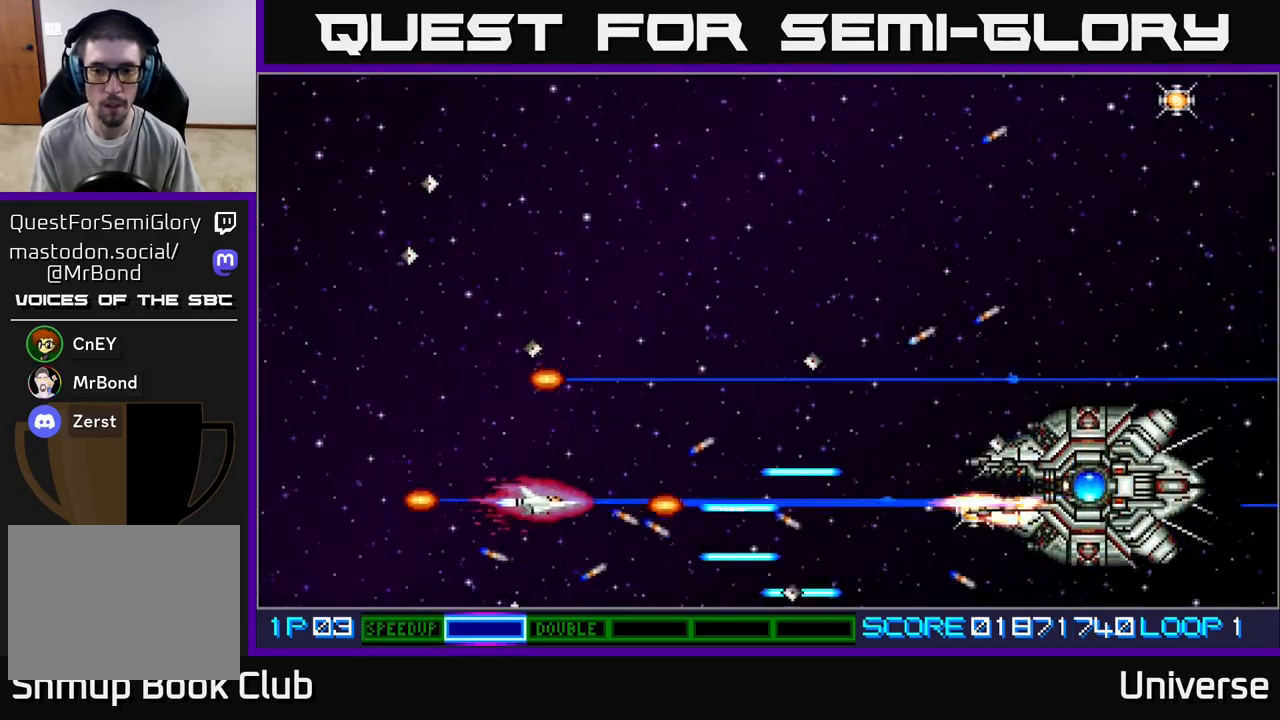
{"buttons": ["A", "DPAD_LEFT"], "left_stick": "center", "events": [[33, "DPAD_UP", "down"], [150, "DPAD_LEFT", "up"], [183, "DPAD_RIGHT", "down"], [333, "DPAD_UP", "up"], [417, "DPAD_DOWN", "down"], [483, "DPAD_RIGHT", "up"], [500, "DPAD_DOWN", "up"], [500, "DPAD_LEFT", "down"]]}
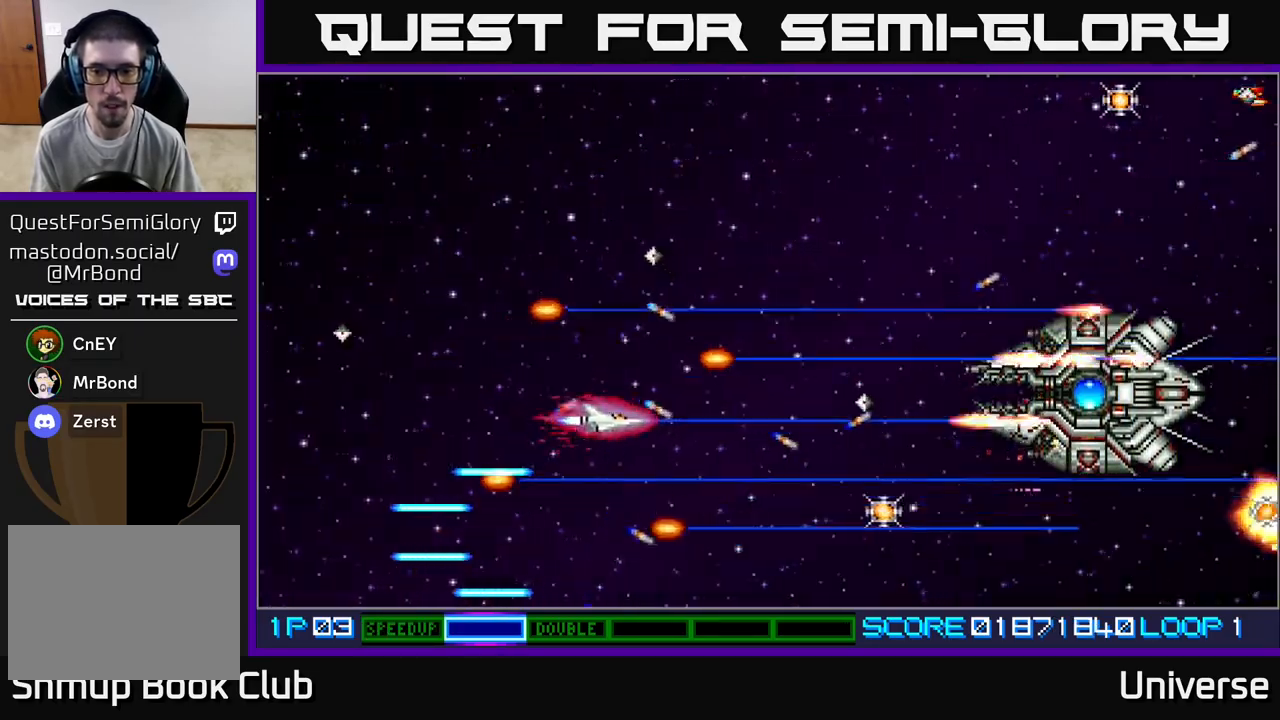
{"buttons": ["A"], "left_stick": "center", "events": [[17, "DPAD_UP", "down"], [150, "DPAD_UP", "up"], [183, "DPAD_LEFT", "up"], [267, "DPAD_UP", "down"], [333, "DPAD_UP", "up"]]}
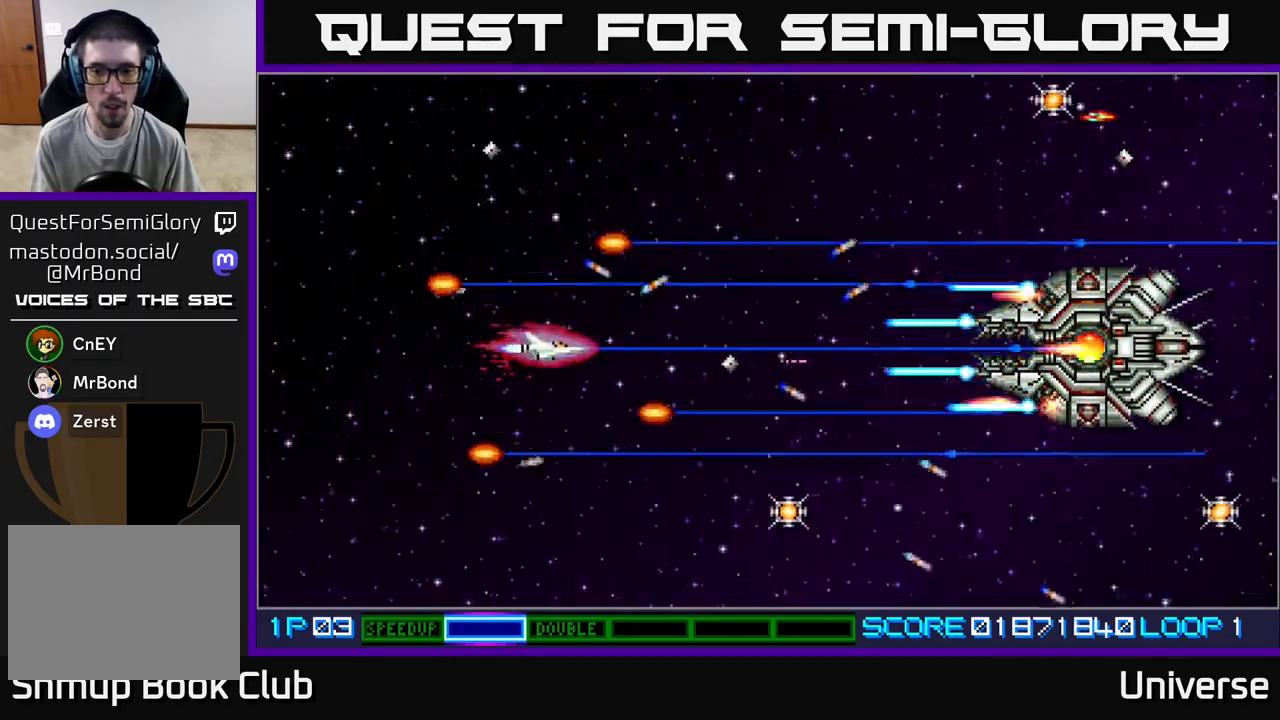
{"buttons": ["A", "DPAD_UP"], "left_stick": "center", "events": [[200, "DPAD_LEFT", "down"], [217, "DPAD_UP", "down"], [283, "DPAD_UP", "up"], [383, "DPAD_LEFT", "up"], [383, "DPAD_UP", "down"]]}
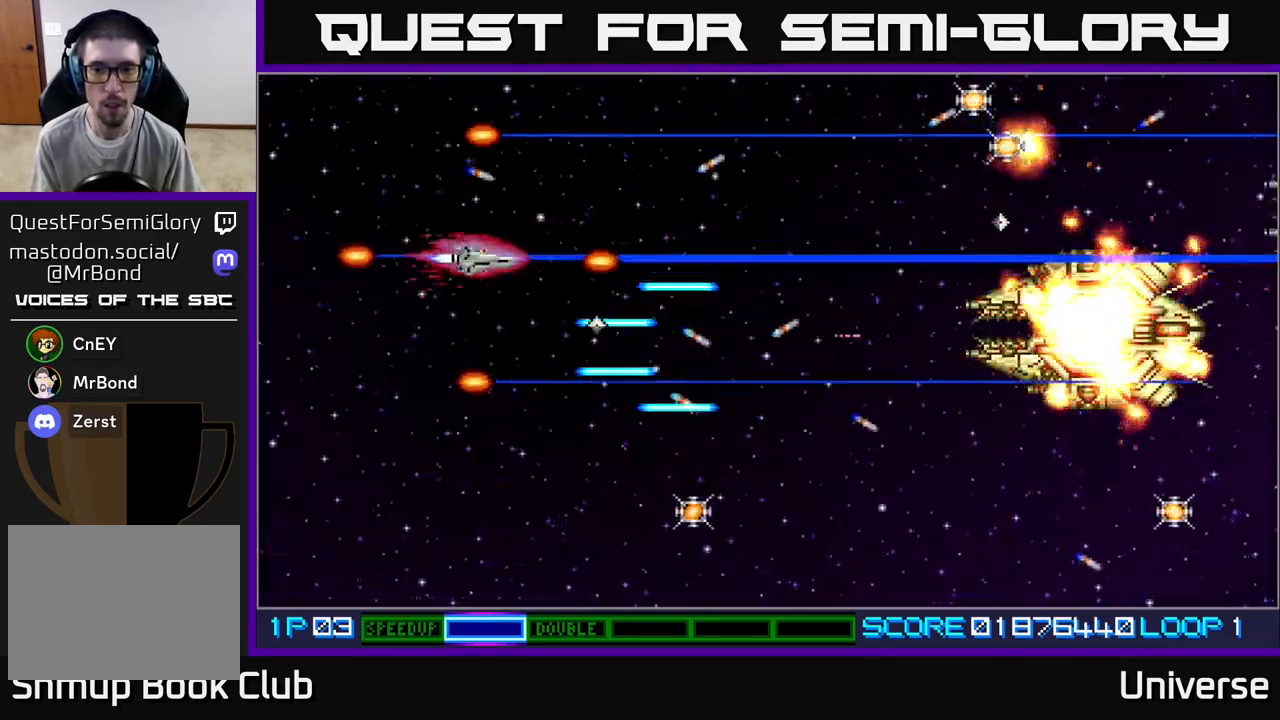
{"buttons": ["A"], "left_stick": "center", "events": [[33, "DPAD_RIGHT", "down"], [367, "DPAD_UP", "up"], [450, "DPAD_RIGHT", "up"], [467, "DPAD_DOWN", "down"], [483, "DPAD_DOWN", "up"]]}
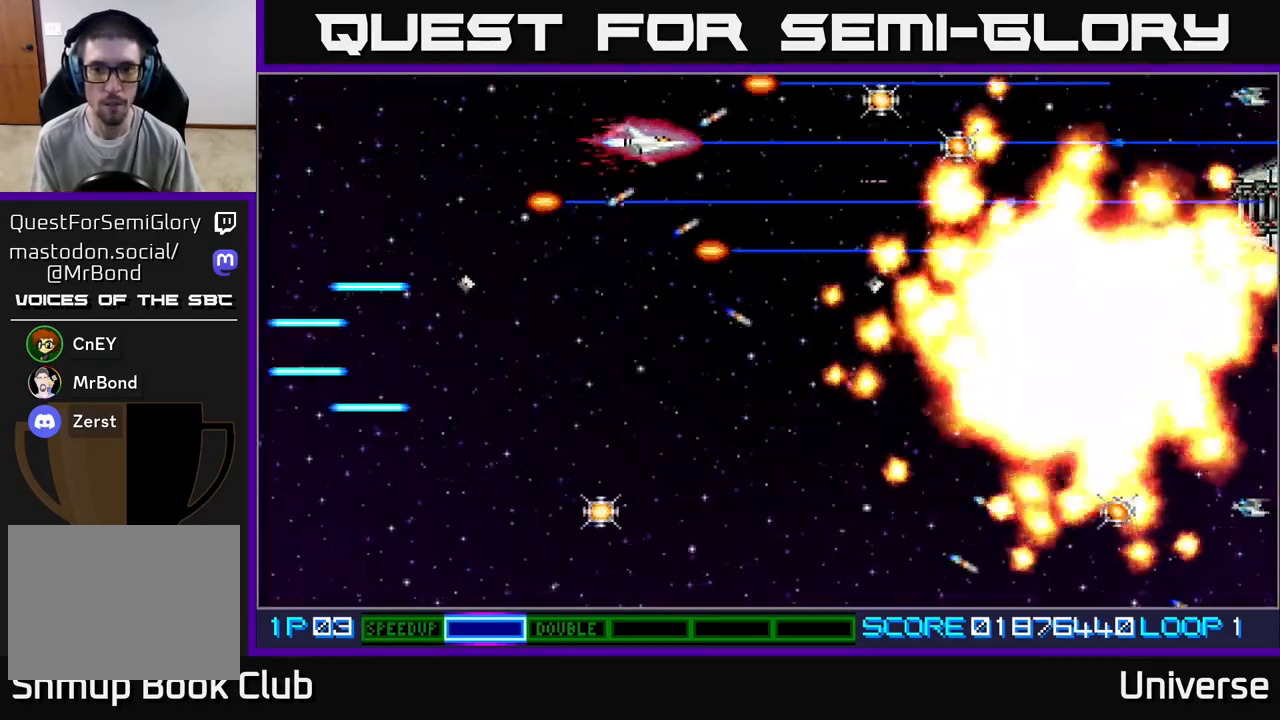
{"buttons": ["A", "DPAD_RIGHT"], "left_stick": "center", "events": [[17, "DPAD_RIGHT", "down"], [33, "DPAD_UP", "down"], [167, "DPAD_UP", "up"]]}
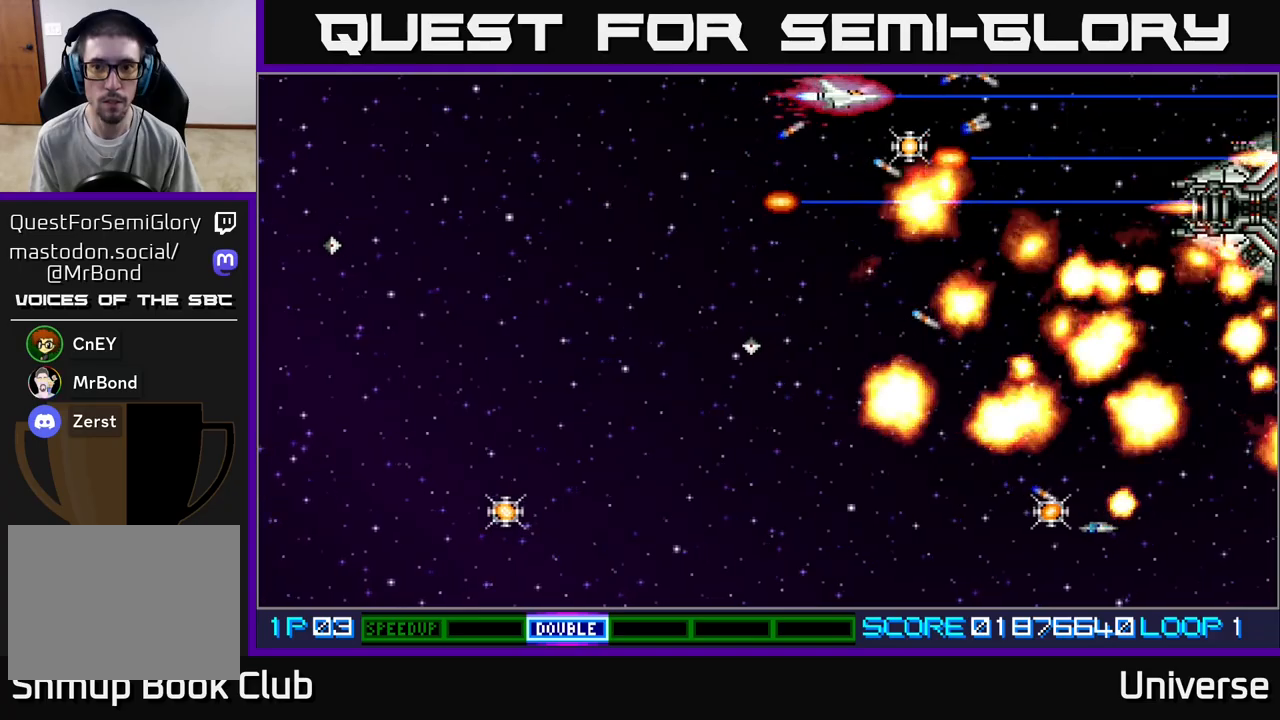
{"buttons": ["A", "DPAD_DOWN"], "left_stick": "center", "events": [[50, "DPAD_DOWN", "down"], [250, "DPAD_RIGHT", "up"], [317, "DPAD_LEFT", "down"], [417, "DPAD_LEFT", "up"]]}
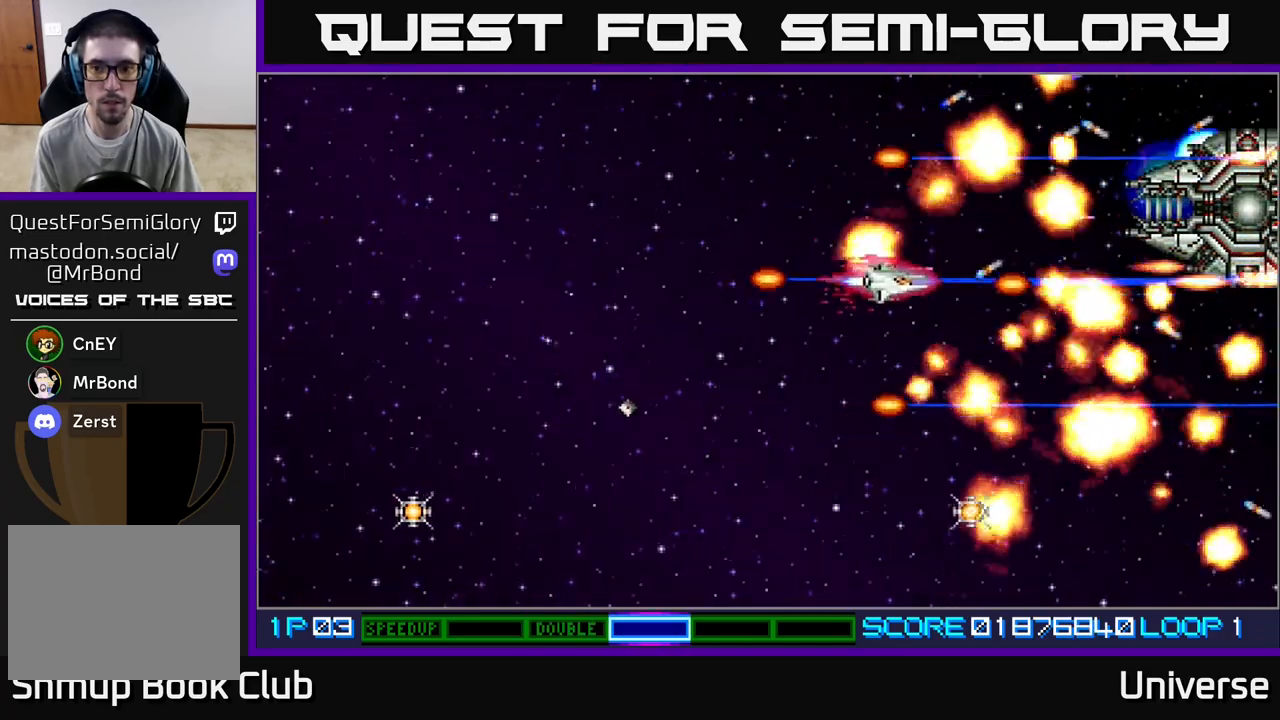
{"buttons": ["A", "DPAD_DOWN"], "left_stick": "center", "events": []}
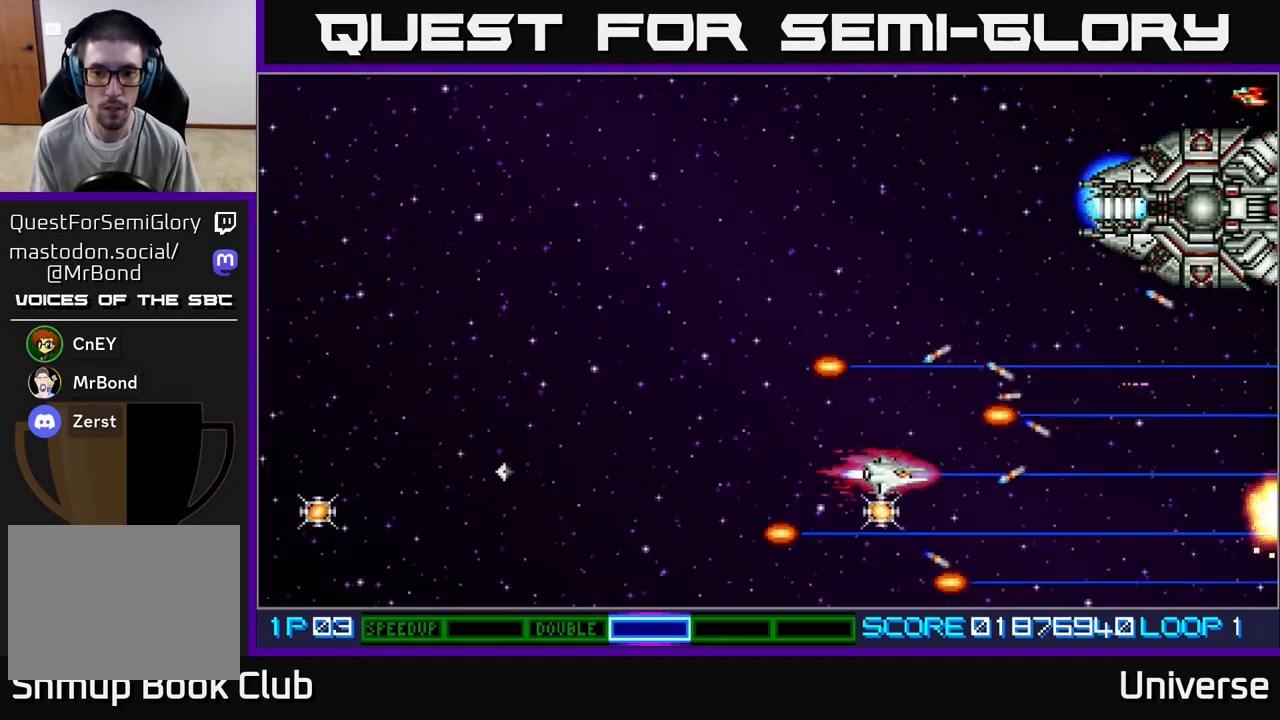
{"buttons": ["A", "DPAD_UP"], "left_stick": "center", "events": [[67, "DPAD_LEFT", "down"], [117, "DPAD_DOWN", "up"], [200, "DPAD_UP", "down"], [250, "DPAD_LEFT", "up"]]}